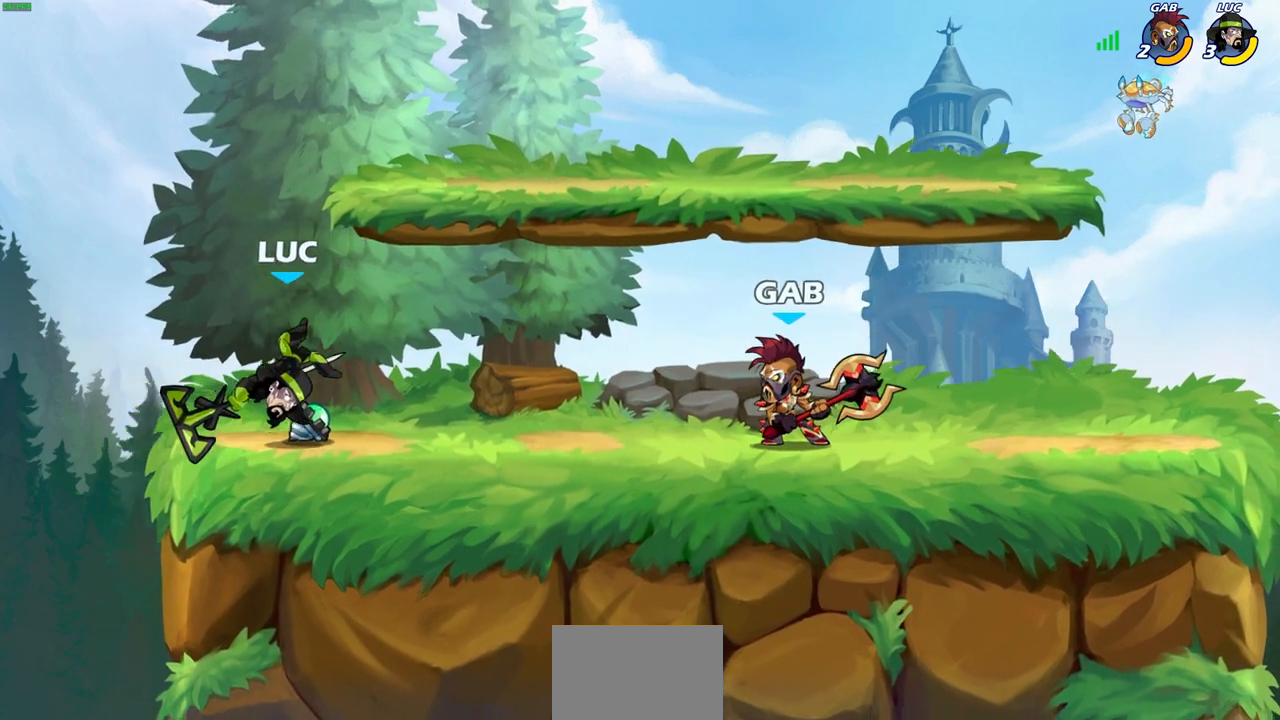
Gameplay with a controller (PlayStation layout); each line is a JSON object with the inputs held at the frame after it. "events" lists button and stick changes between this image and that frame as [ms after this image, input, new state], when the widget could be followed in between. Not read: L3 R3.
{"buttons": [], "left_stick": "center", "right_stick": "center", "events": [[83, "CIRCLE", "down"], [150, "CIRCLE", "up"], [183, "left_stick", "center"]]}
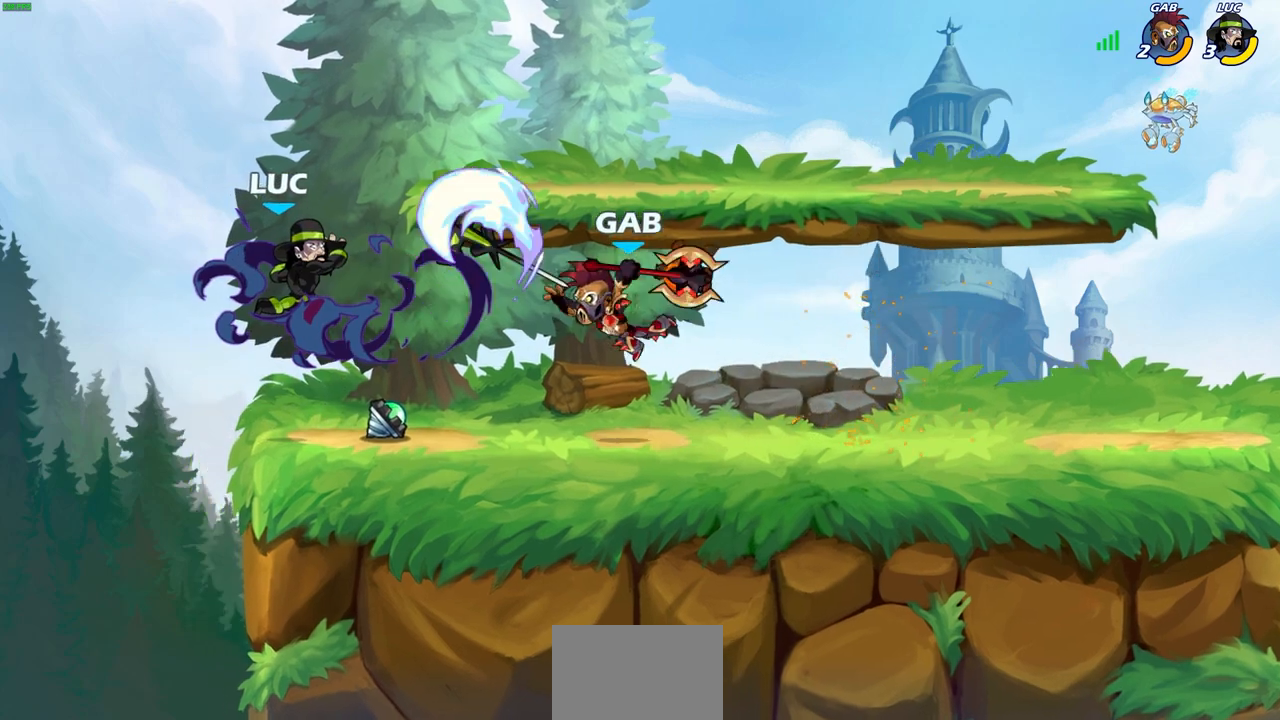
{"buttons": [], "left_stick": "center", "right_stick": "center", "events": []}
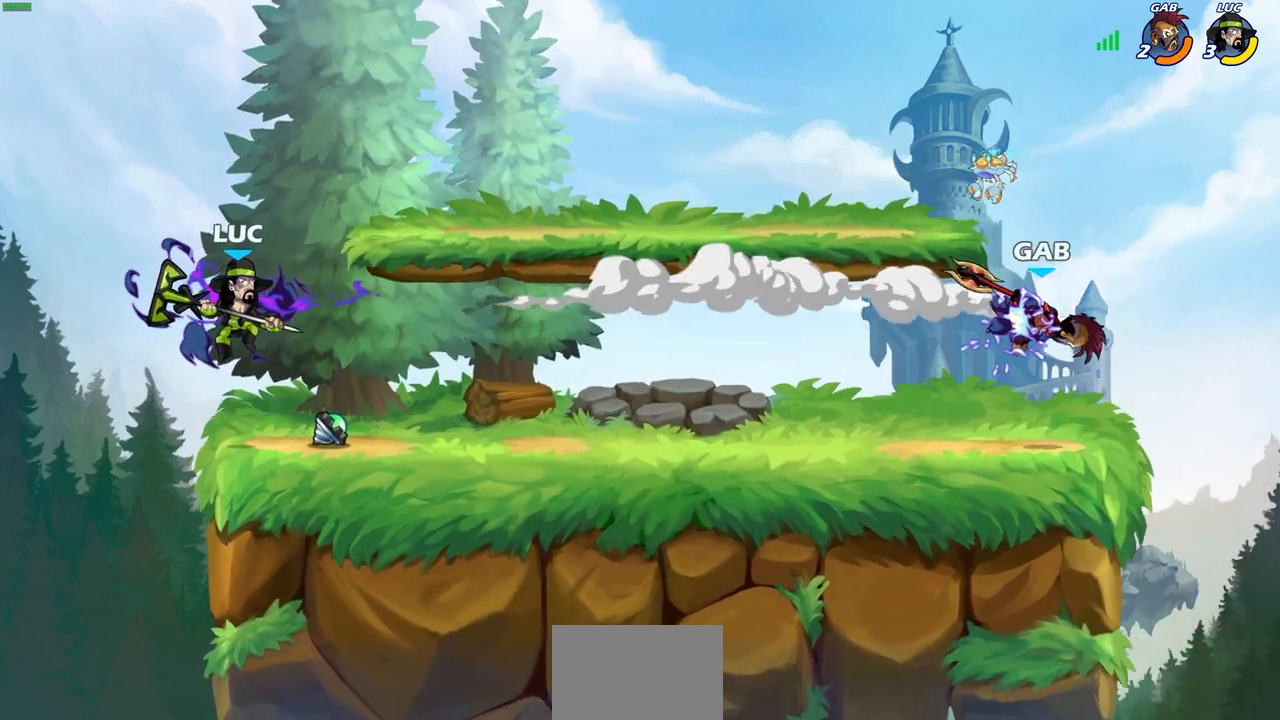
{"buttons": [], "left_stick": "center", "right_stick": "center", "events": [[117, "left_stick", "right"], [300, "R2", "down"], [450, "R2", "up"], [450, "left_stick", "center"]]}
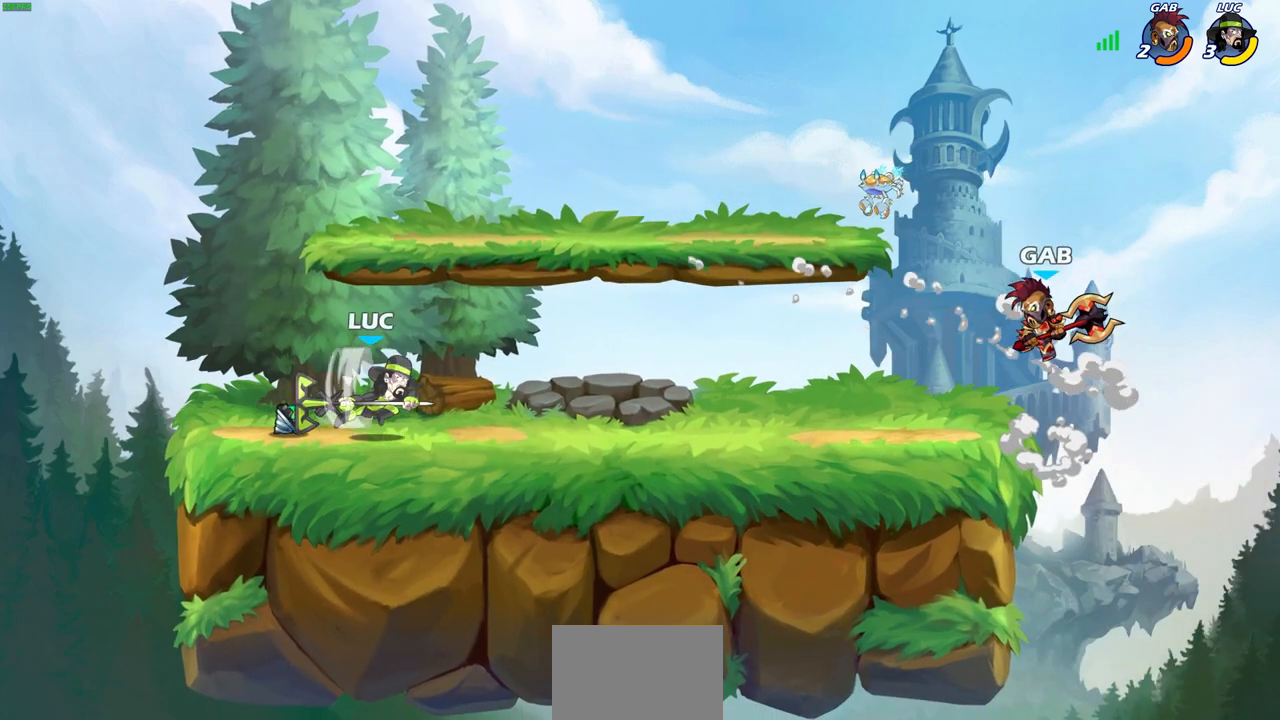
{"buttons": [], "left_stick": "right", "right_stick": "center", "events": [[500, "left_stick", "right"]]}
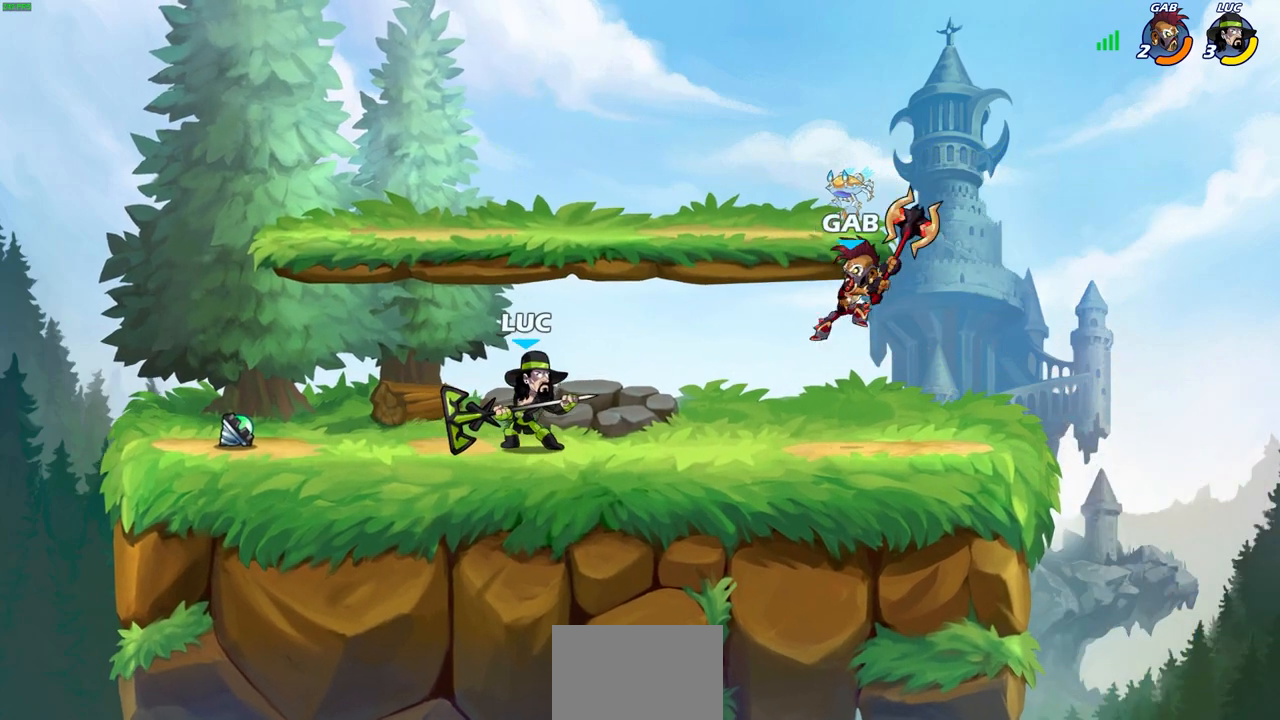
{"buttons": [], "left_stick": "center", "right_stick": "center", "events": [[50, "CIRCLE", "down"], [83, "left_stick", "center"], [117, "CIRCLE", "up"]]}
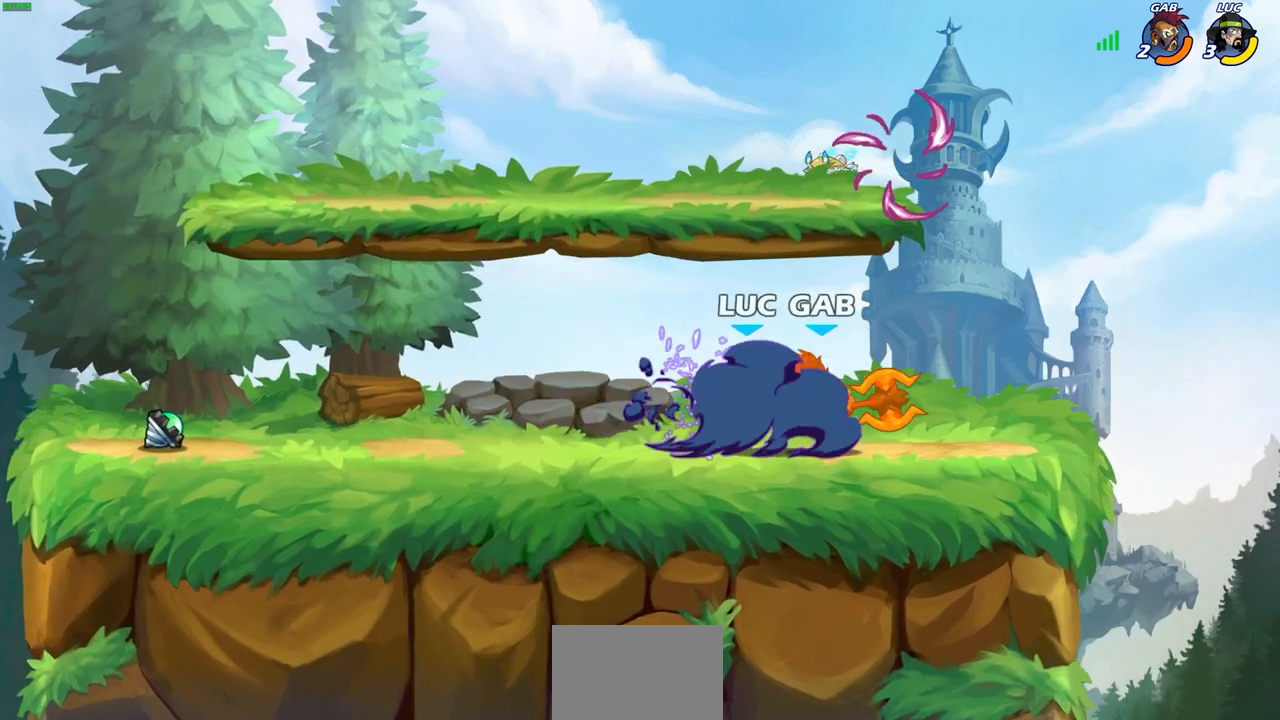
{"buttons": [], "left_stick": "center", "right_stick": "center", "events": []}
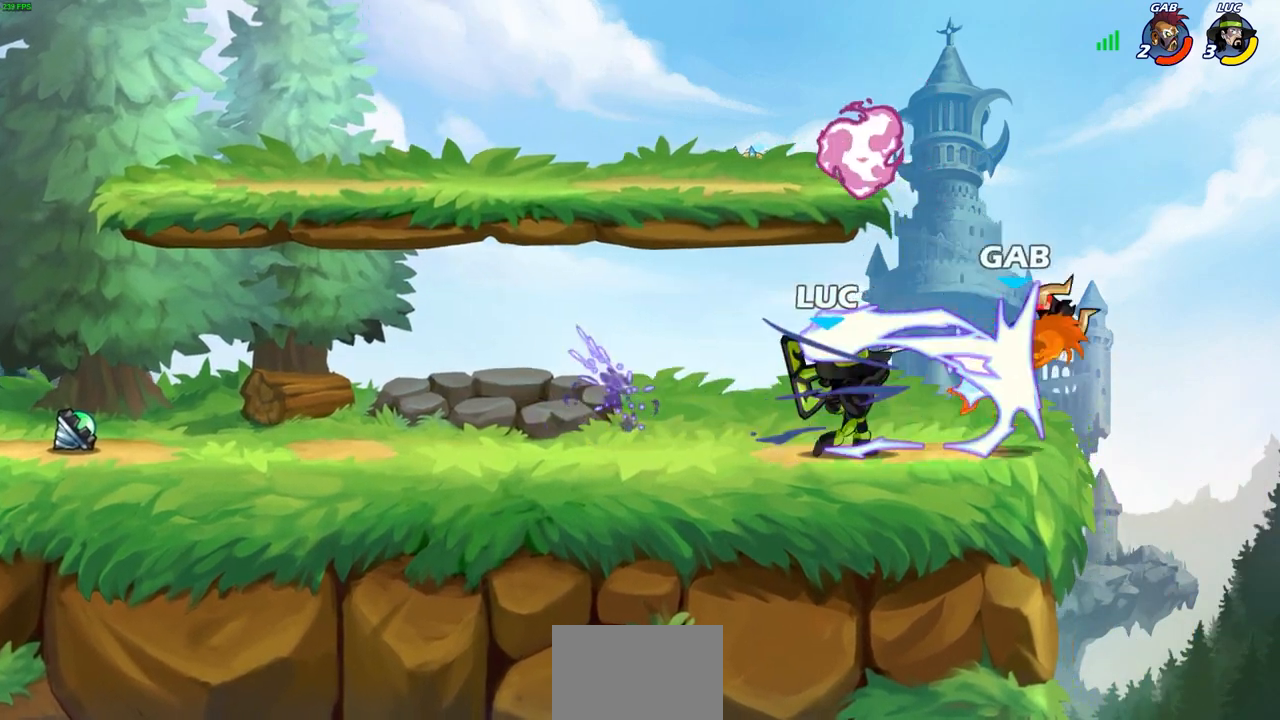
{"buttons": [], "left_stick": "center", "right_stick": "center", "events": []}
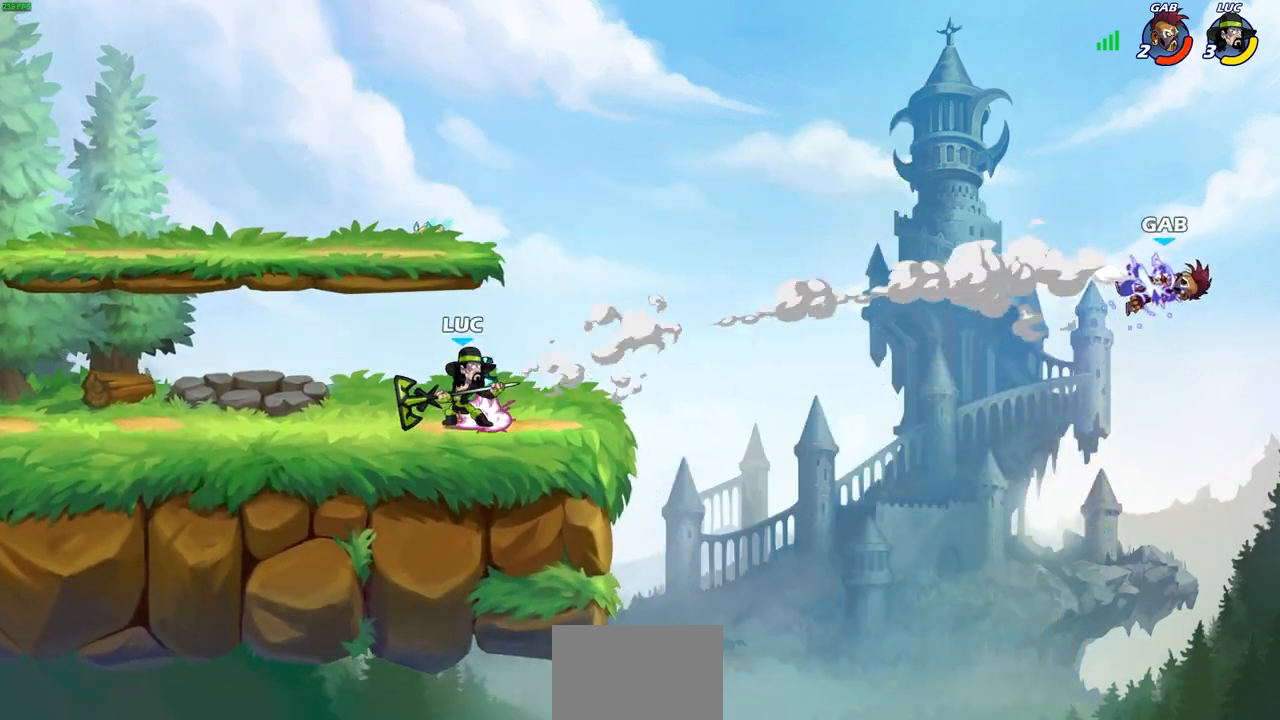
{"buttons": [], "left_stick": "center", "right_stick": "center", "events": [[267, "left_stick", "right"], [383, "left_stick", "center"]]}
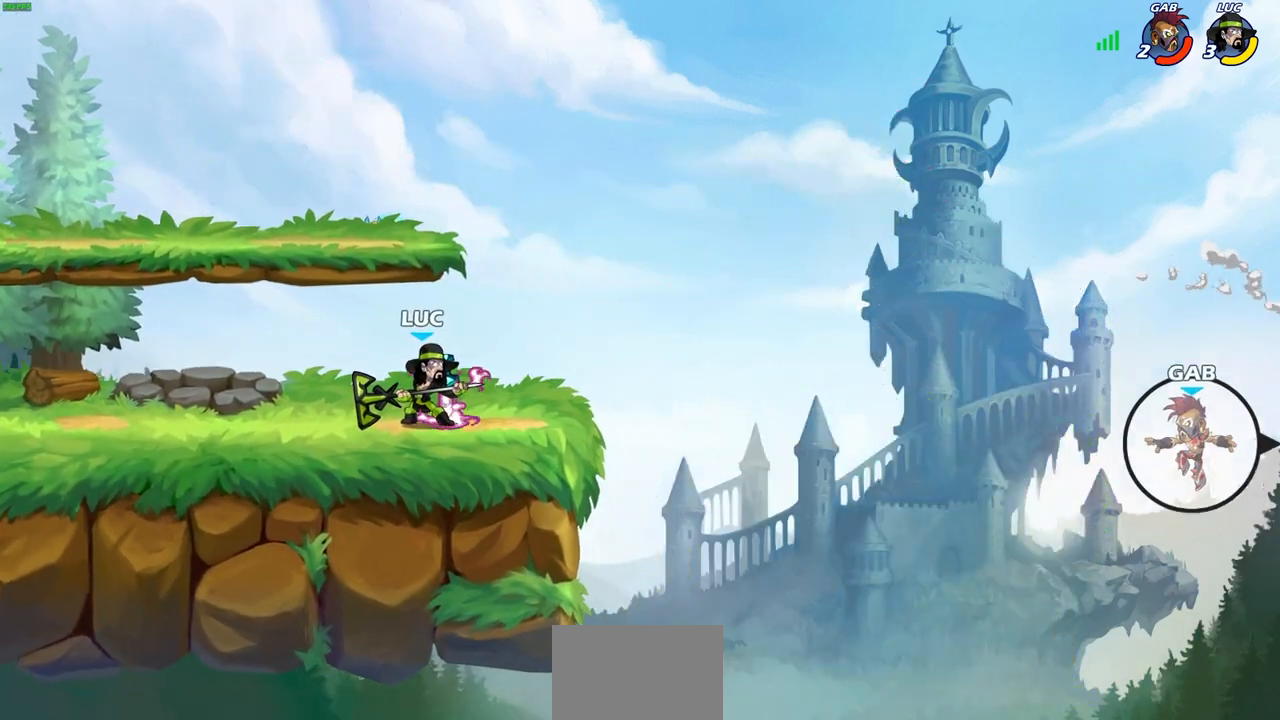
{"buttons": [], "left_stick": "center", "right_stick": "center", "events": []}
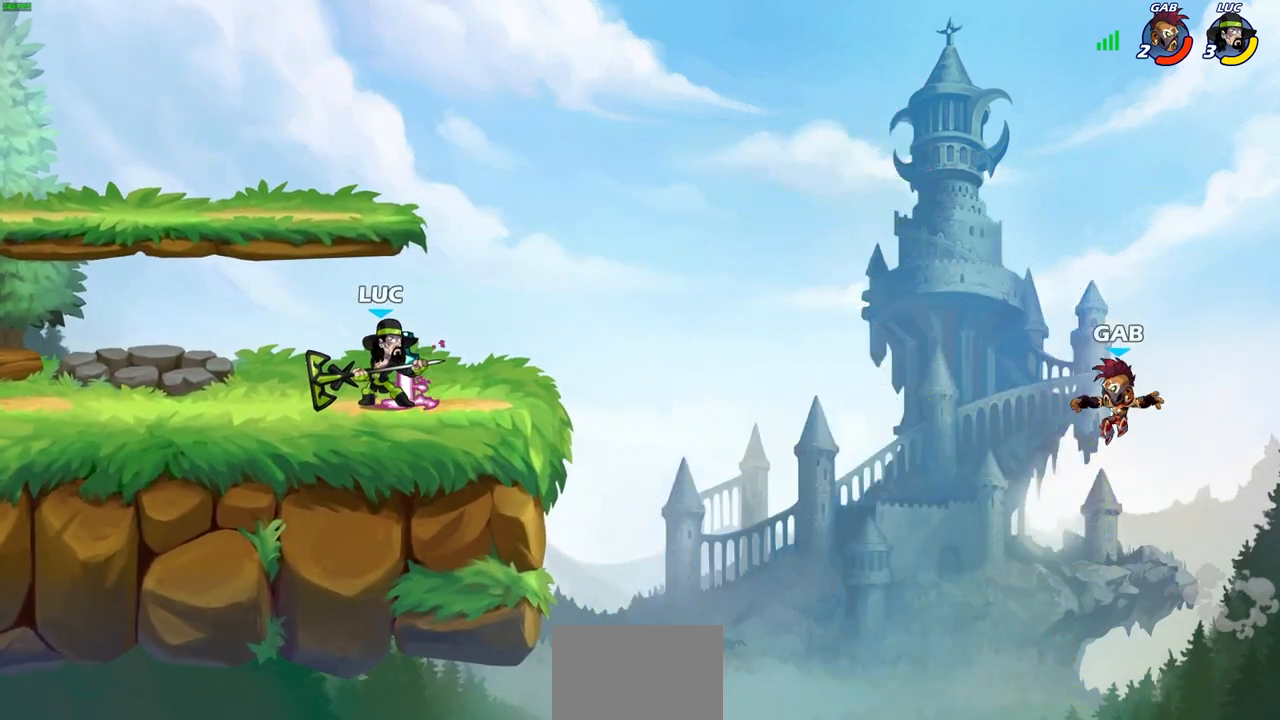
{"buttons": [], "left_stick": "center", "right_stick": "center", "events": [[50, "left_stick", "down"], [83, "R2", "down"], [133, "CIRCLE", "down"], [233, "R2", "up"], [250, "CIRCLE", "up"], [250, "left_stick", "center"]]}
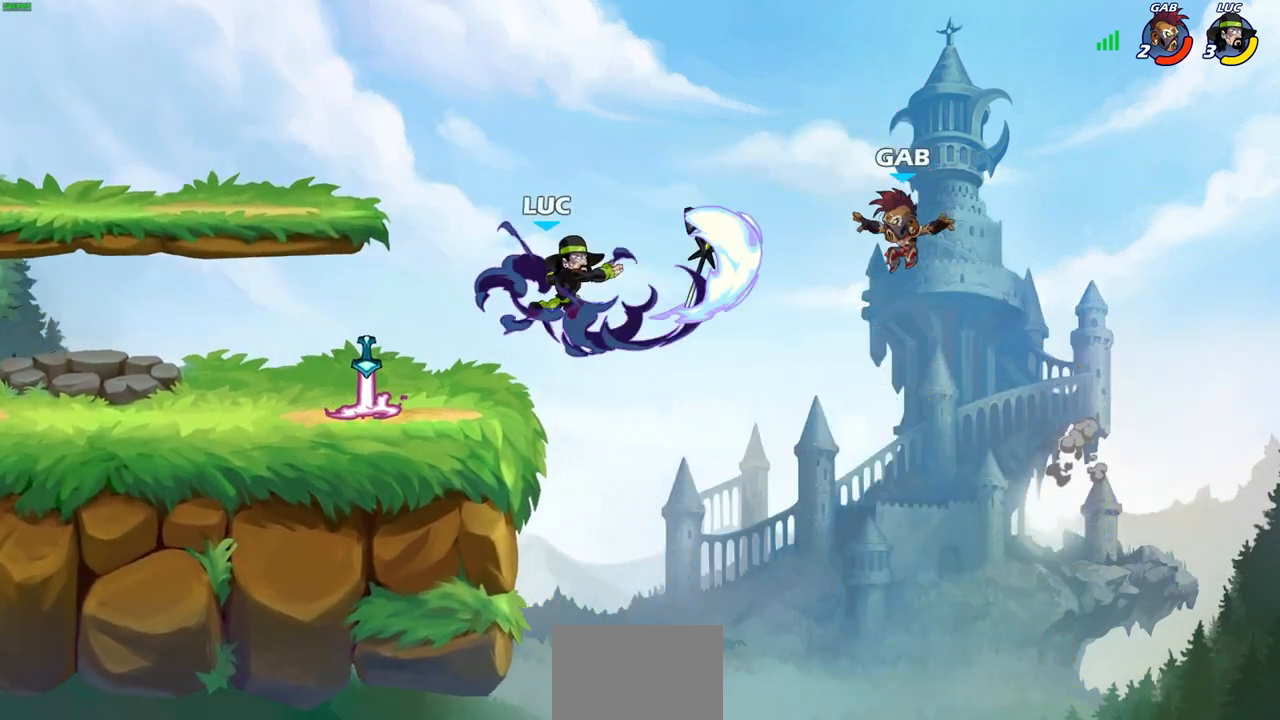
{"buttons": [], "left_stick": "center", "right_stick": "center", "events": []}
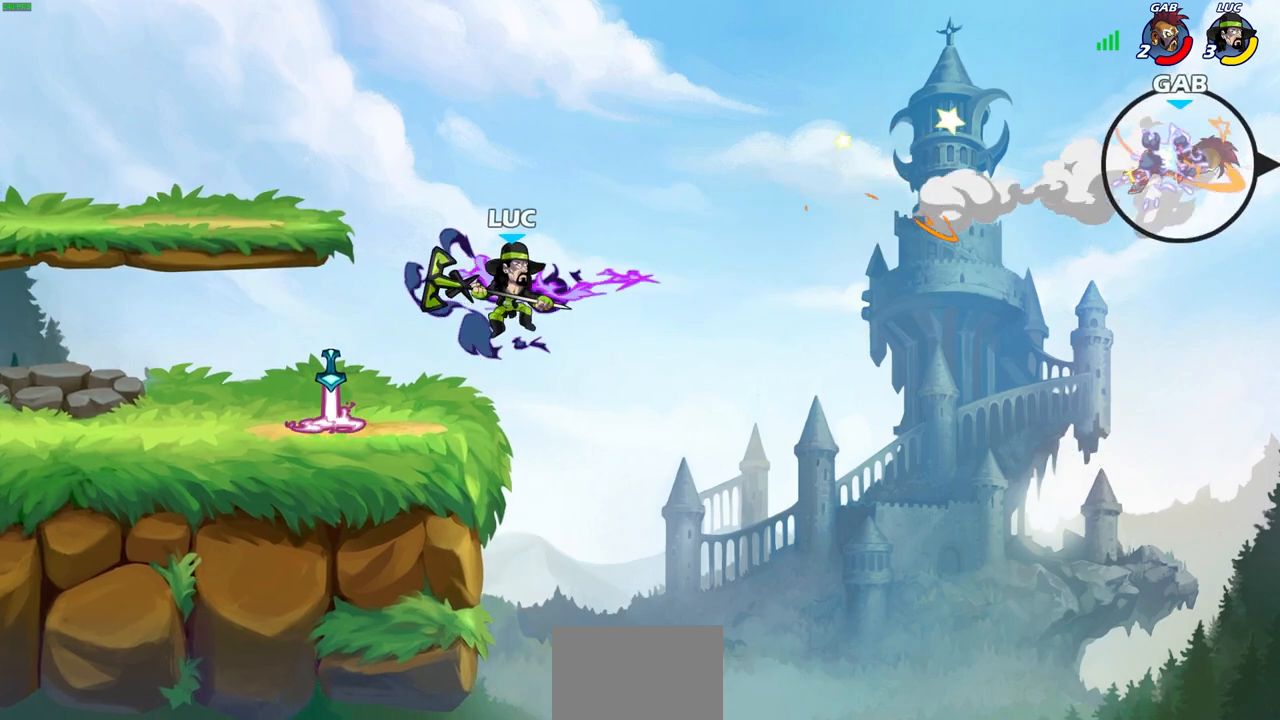
{"buttons": [], "left_stick": "up", "right_stick": "center", "events": [[167, "left_stick", "up"], [233, "R2", "down"], [467, "R2", "up"]]}
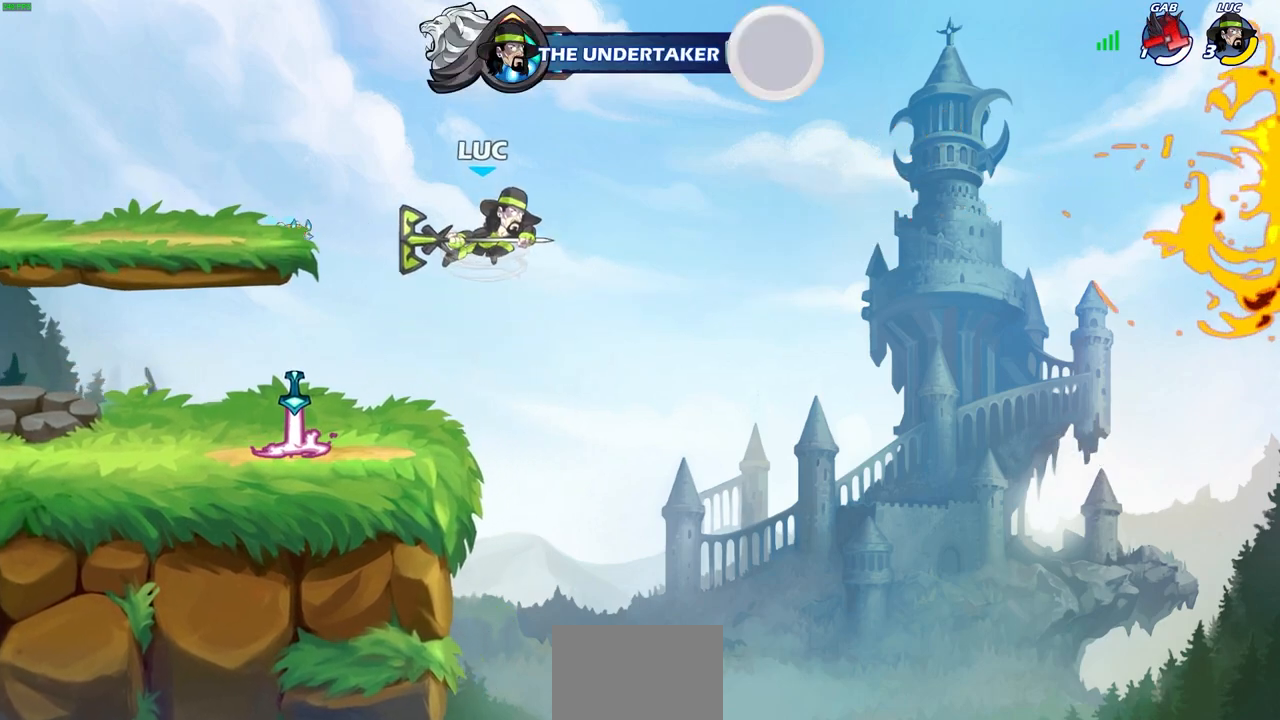
{"buttons": [], "left_stick": "left", "right_stick": "center", "events": [[133, "R1", "down"], [167, "R1", "up"], [167, "left_stick", "center"], [483, "left_stick", "left"]]}
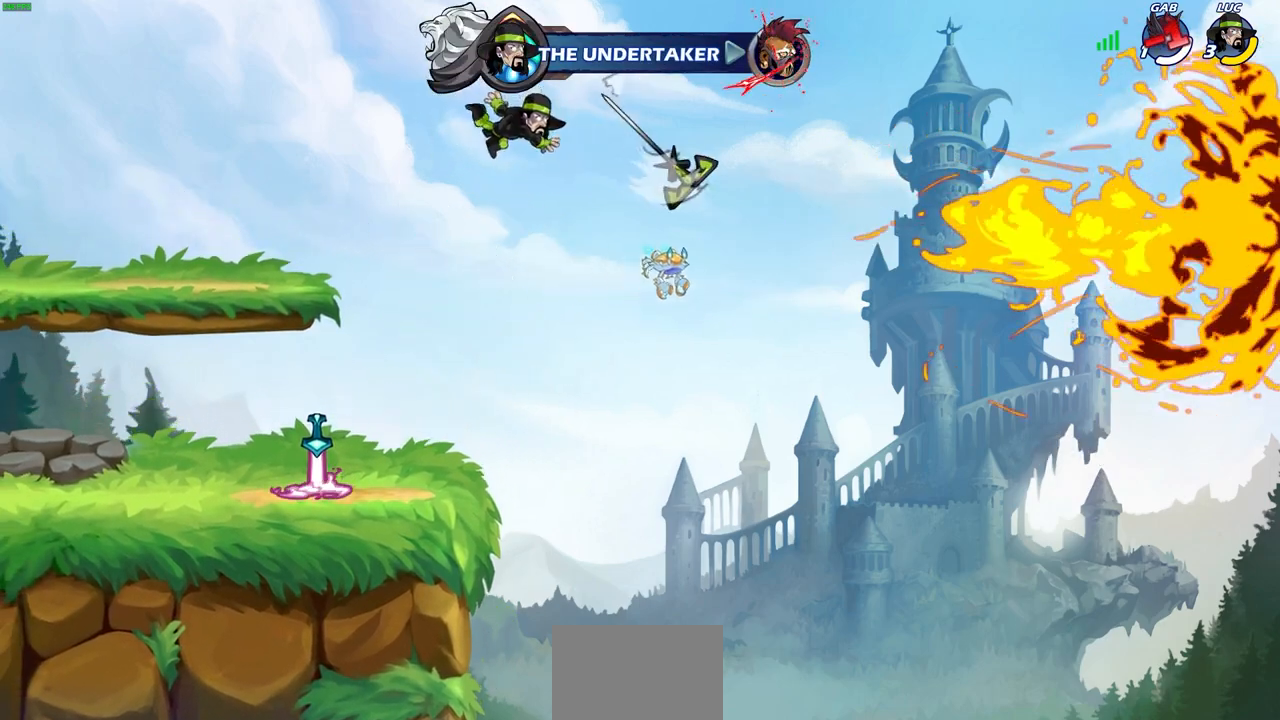
{"buttons": [], "left_stick": "left", "right_stick": "center", "events": [[150, "left_stick", "down-left"], [367, "left_stick", "left"]]}
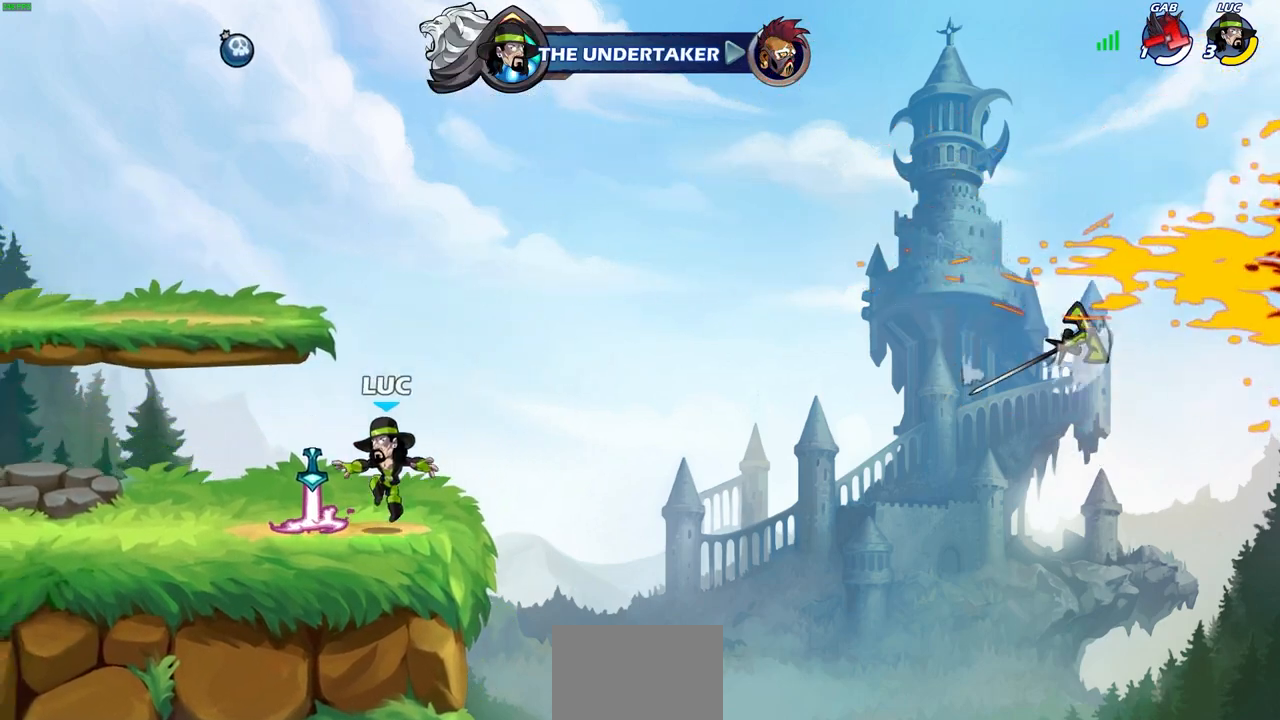
{"buttons": ["R2"], "left_stick": "left", "right_stick": "center", "events": [[67, "R1", "down"], [167, "R1", "up"], [500, "R2", "down"]]}
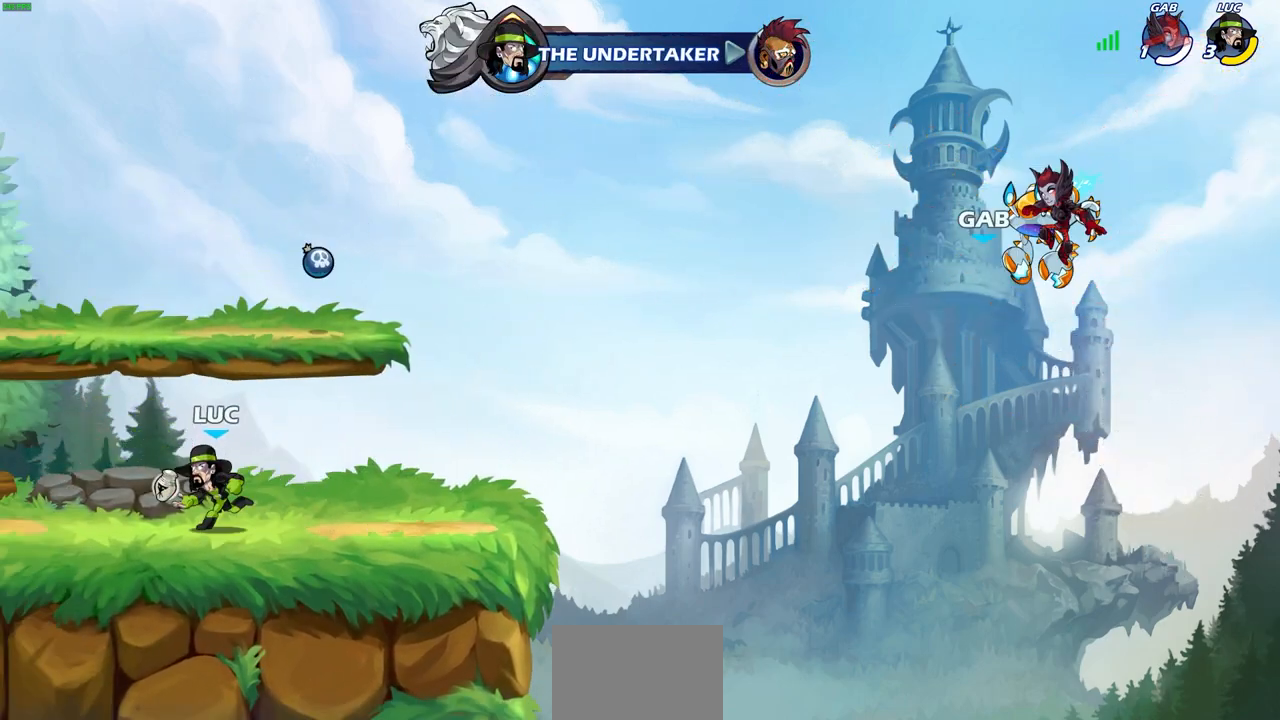
{"buttons": [], "left_stick": "center", "right_stick": "center", "events": [[100, "CIRCLE", "down"], [150, "R2", "up"], [167, "left_stick", "center"], [333, "CIRCLE", "up"]]}
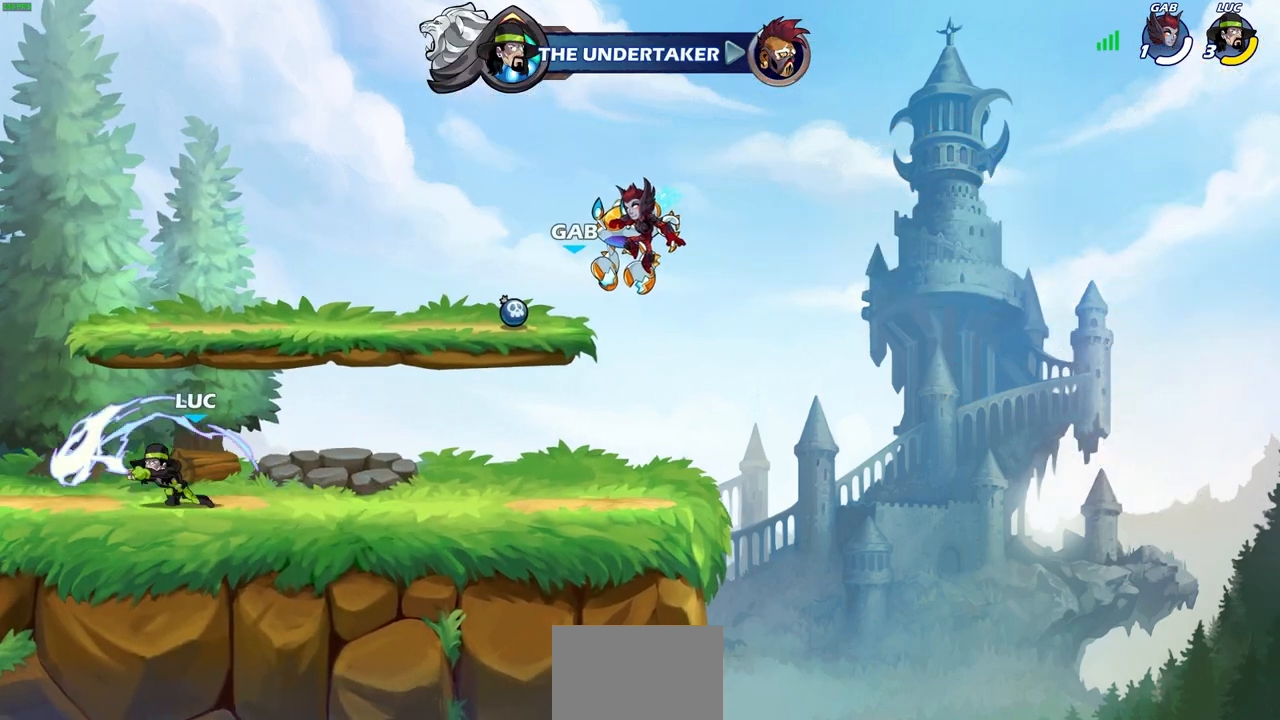
{"buttons": [], "left_stick": "center", "right_stick": "center", "events": []}
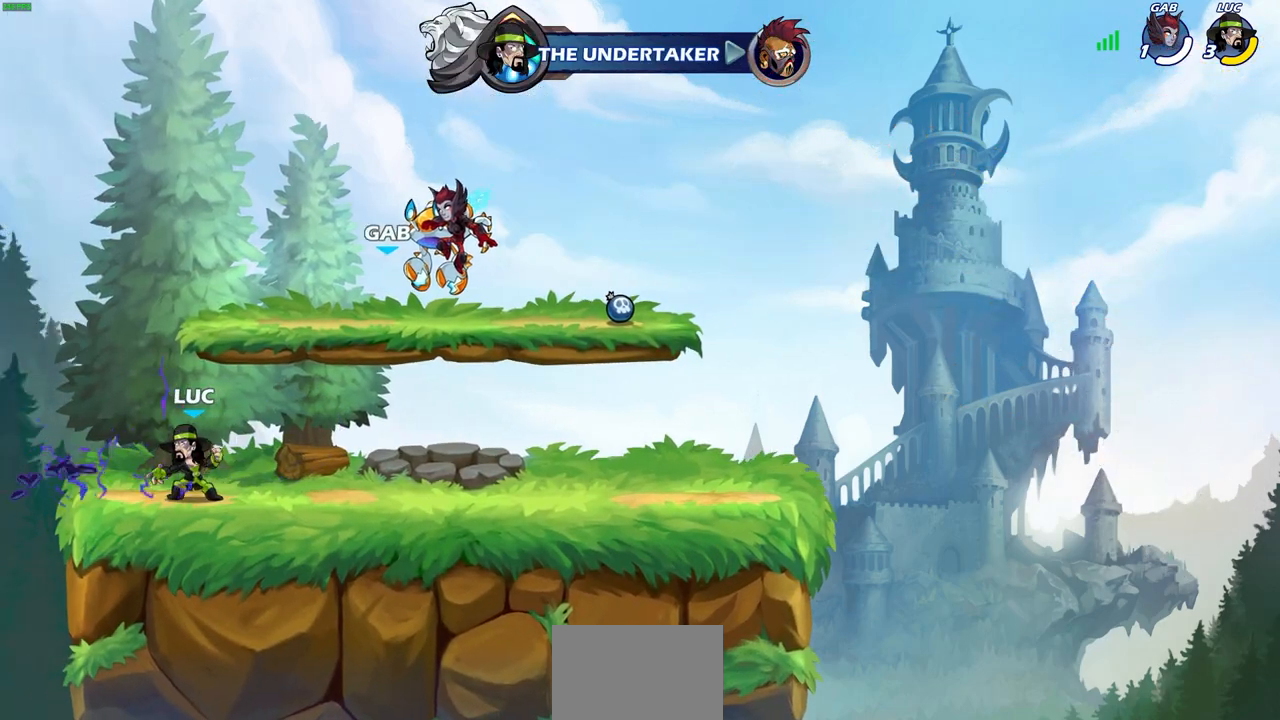
{"buttons": [], "left_stick": "center", "right_stick": "center", "events": [[383, "CIRCLE", "down"], [500, "CIRCLE", "up"]]}
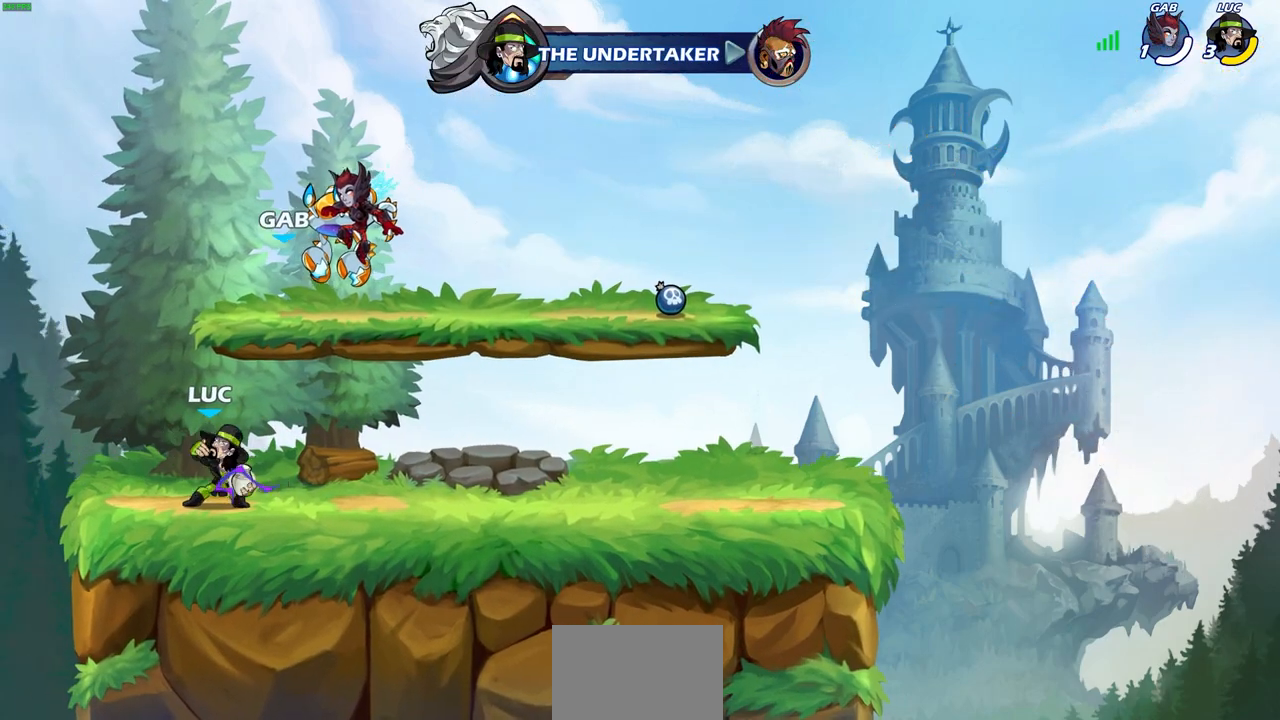
{"buttons": [], "left_stick": "center", "right_stick": "center", "events": []}
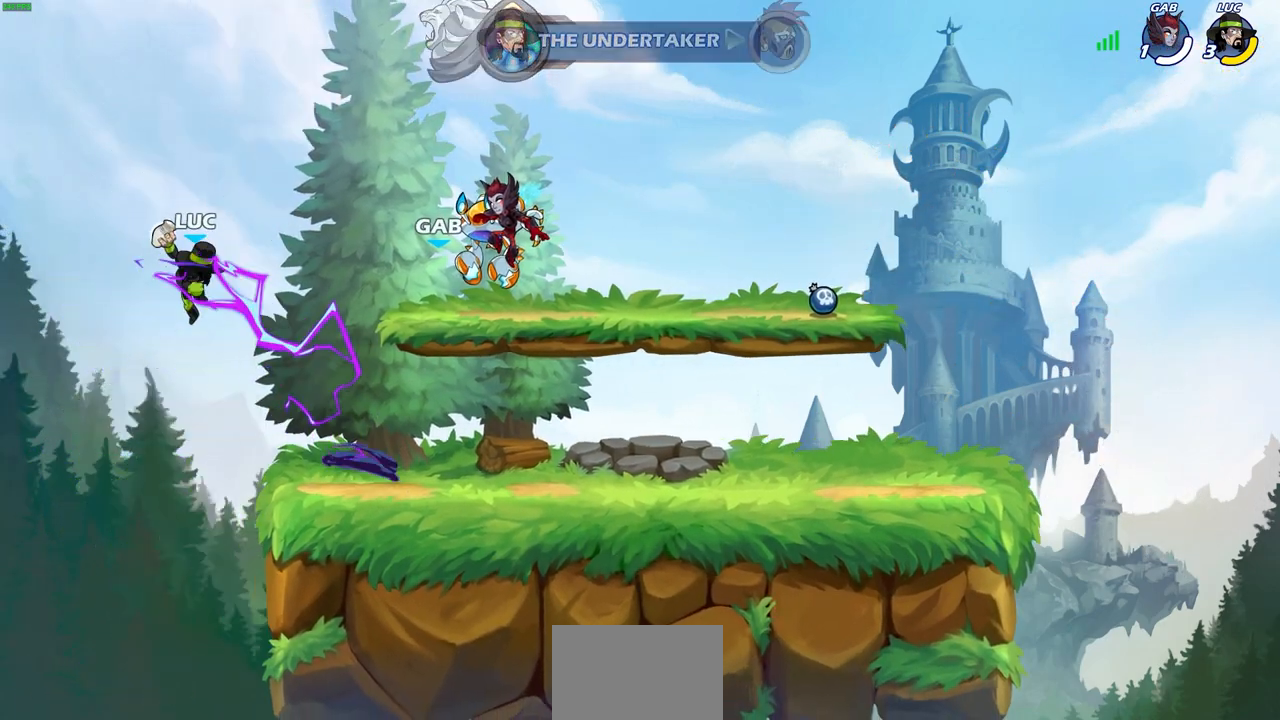
{"buttons": [], "left_stick": "right", "right_stick": "center", "events": [[317, "left_stick", "right"]]}
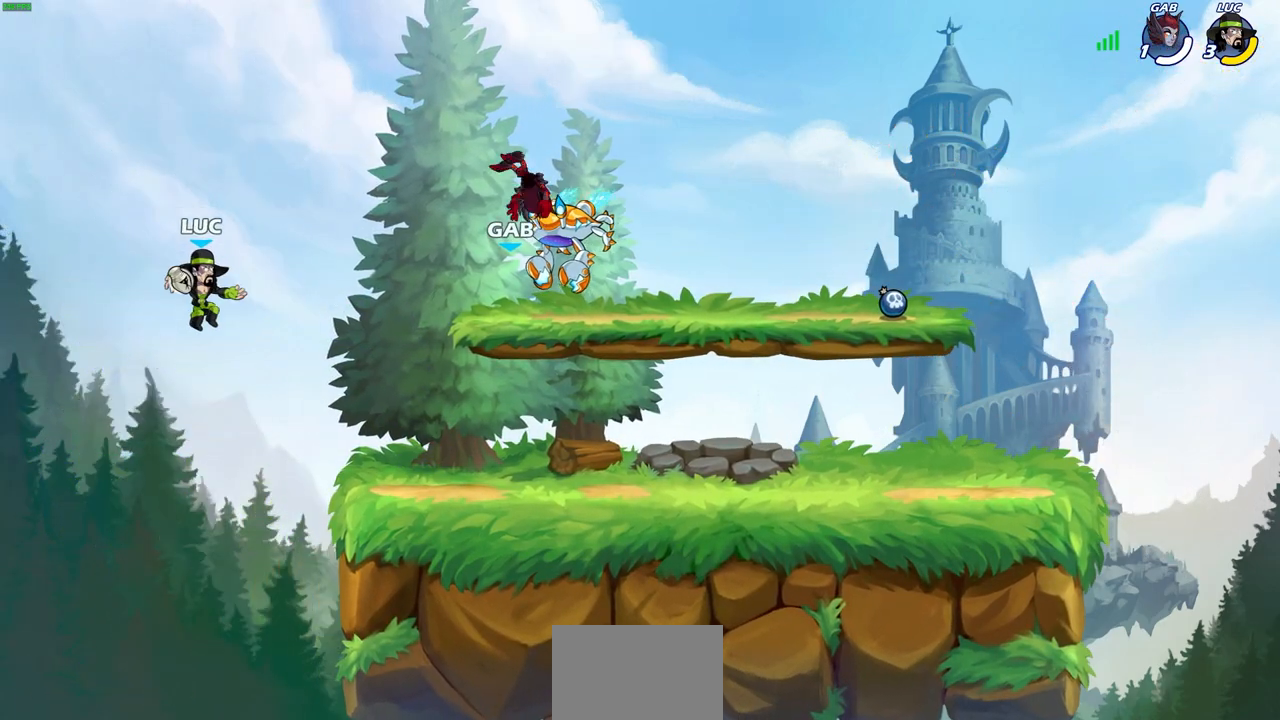
{"buttons": [], "left_stick": "center", "right_stick": "center", "events": [[17, "left_stick", "center"], [133, "R2", "down"], [167, "CIRCLE", "down"], [250, "CIRCLE", "up"], [267, "R2", "up"]]}
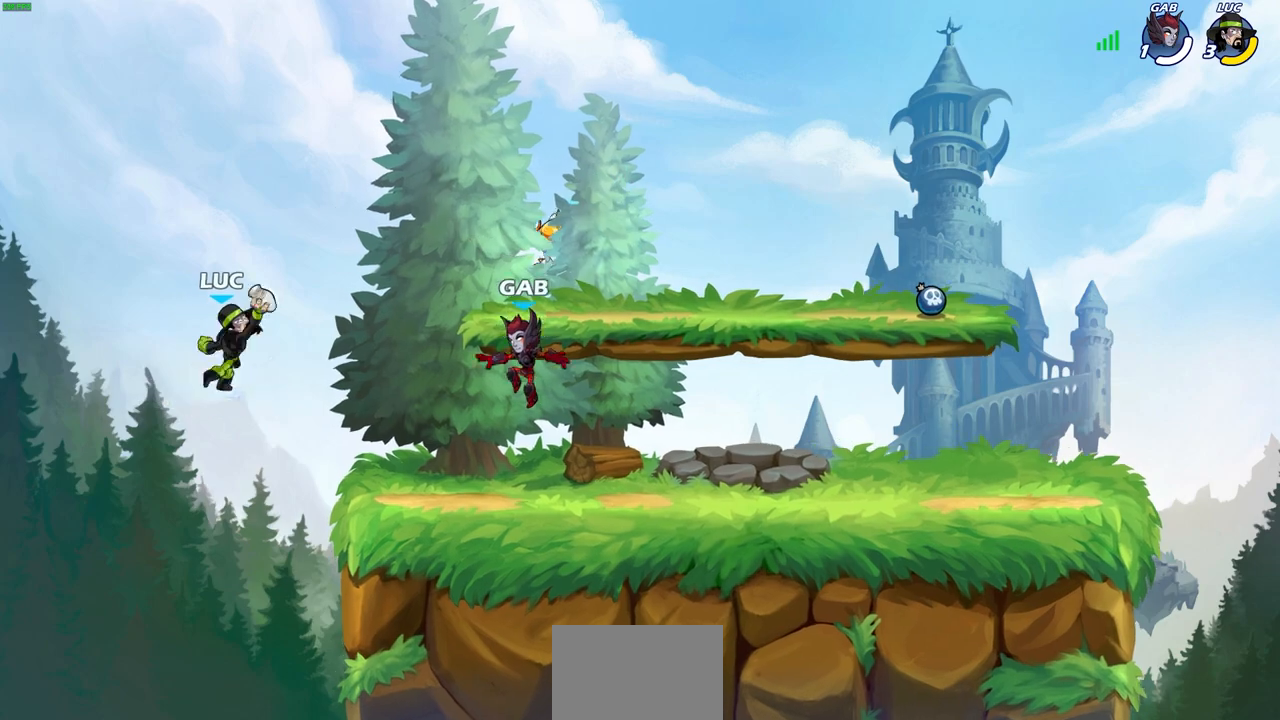
{"buttons": [], "left_stick": "center", "right_stick": "center", "events": []}
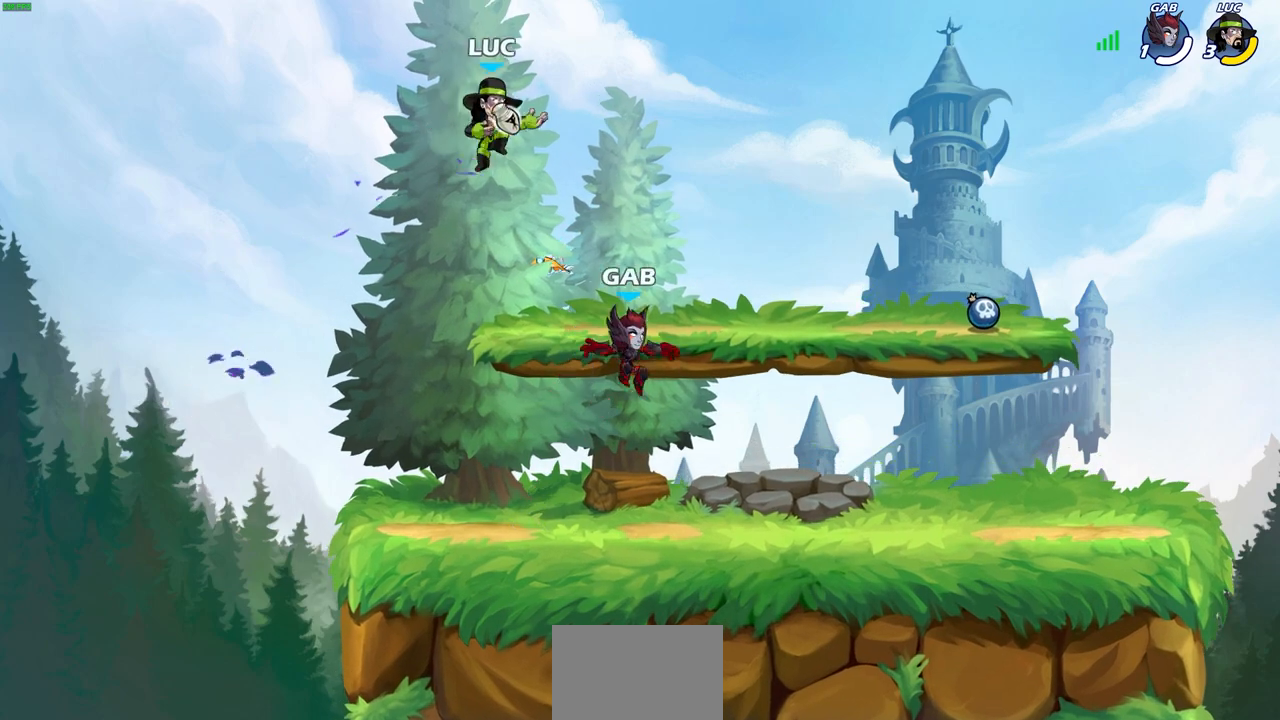
{"buttons": [], "left_stick": "right", "right_stick": "center", "events": [[17, "left_stick", "left"], [83, "left_stick", "down-left"], [250, "left_stick", "down-right"], [483, "left_stick", "right"]]}
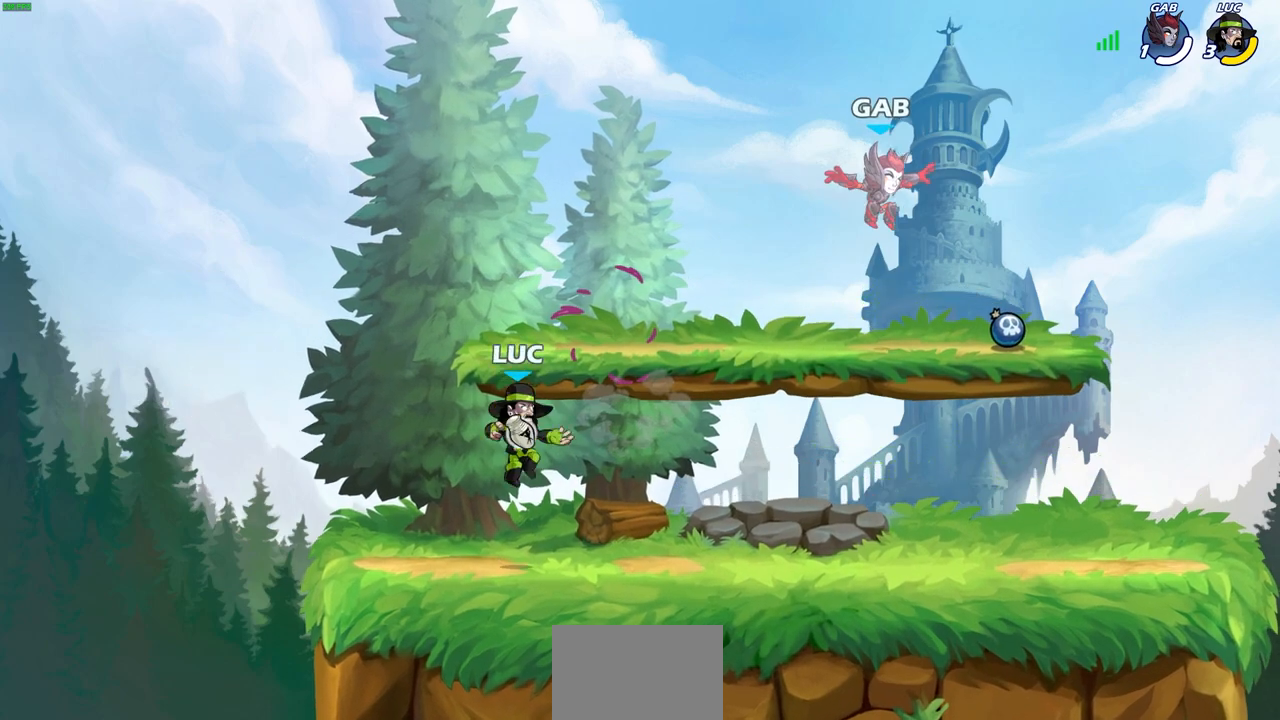
{"buttons": [], "left_stick": "center", "right_stick": "center", "events": [[267, "R2", "down"], [400, "left_stick", "center"], [417, "R2", "up"]]}
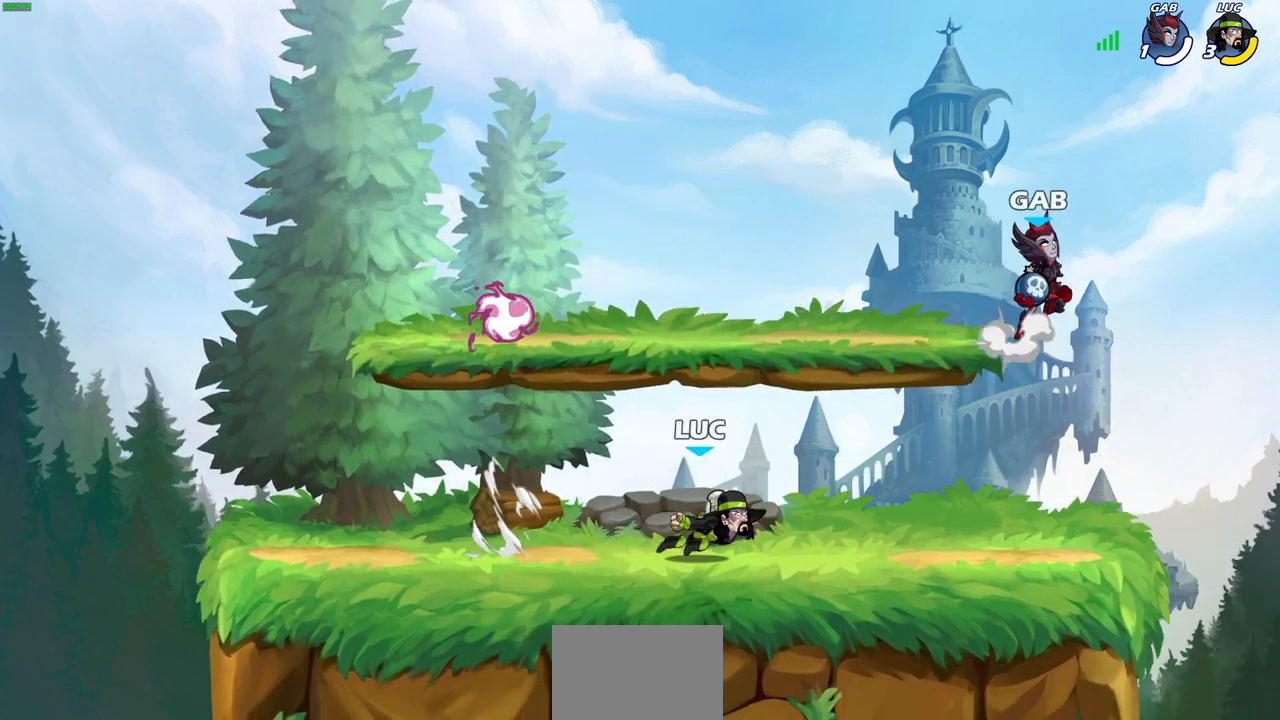
{"buttons": [], "left_stick": "left", "right_stick": "center", "events": [[367, "left_stick", "left"]]}
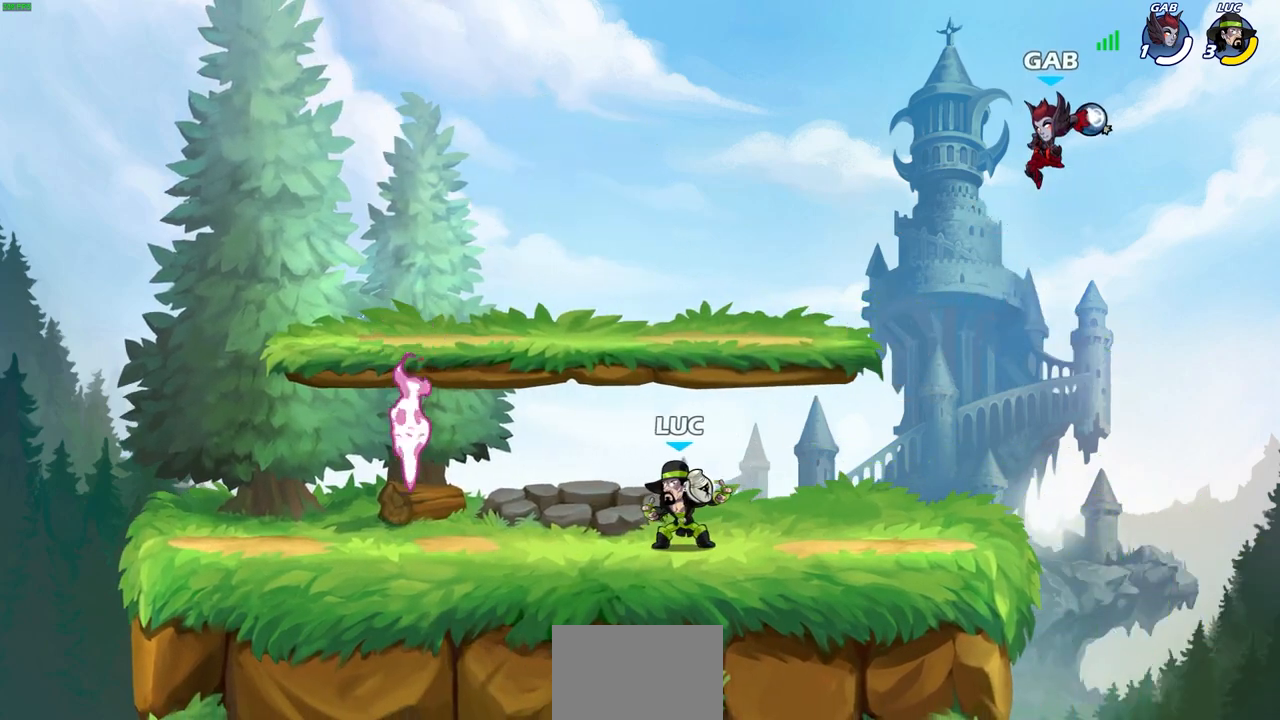
{"buttons": [], "left_stick": "up-right", "right_stick": "center", "events": [[367, "left_stick", "up-right"]]}
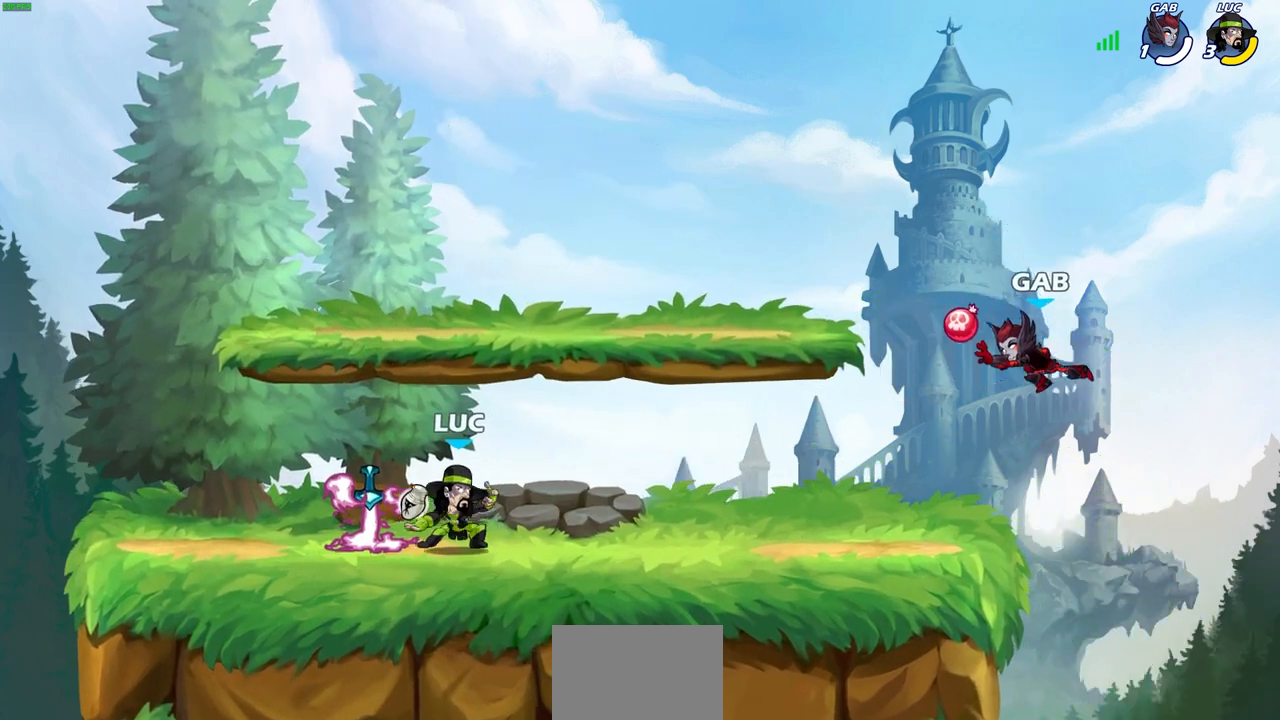
{"buttons": ["R2"], "left_stick": "center", "right_stick": "center", "events": [[17, "left_stick", "center"], [117, "CROSS", "down"], [283, "CROSS", "up"], [317, "R2", "down"]]}